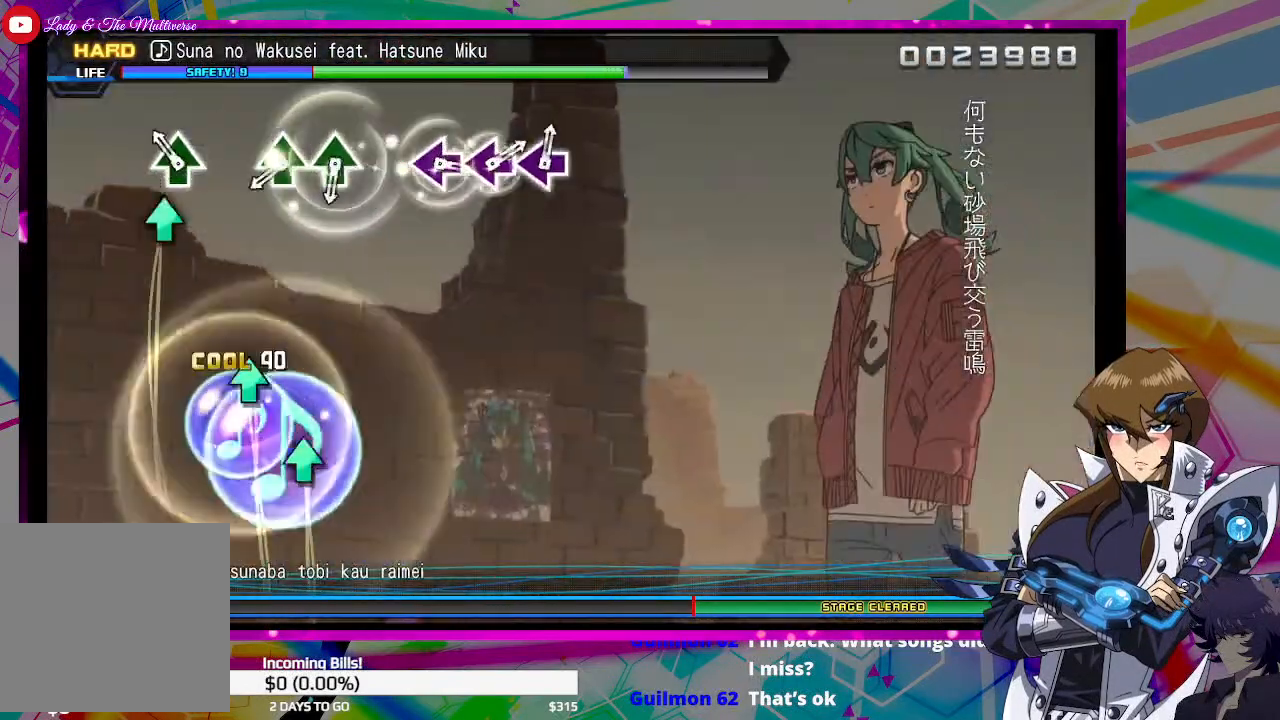
Gameplay with a controller (PlayStation layout); each line is a JSON object with the inputs held at the frame after it. "events" lists button and stick changes between this image and that frame as [ms after this image, input, new state], when the widget could be followed in between.
{"buttons": [], "left_stick": "center", "right_stick": "center", "events": [[33, "TRIANGLE", "down"], [133, "TRIANGLE", "up"], [367, "TRIANGLE", "down"], [467, "TRIANGLE", "up"]]}
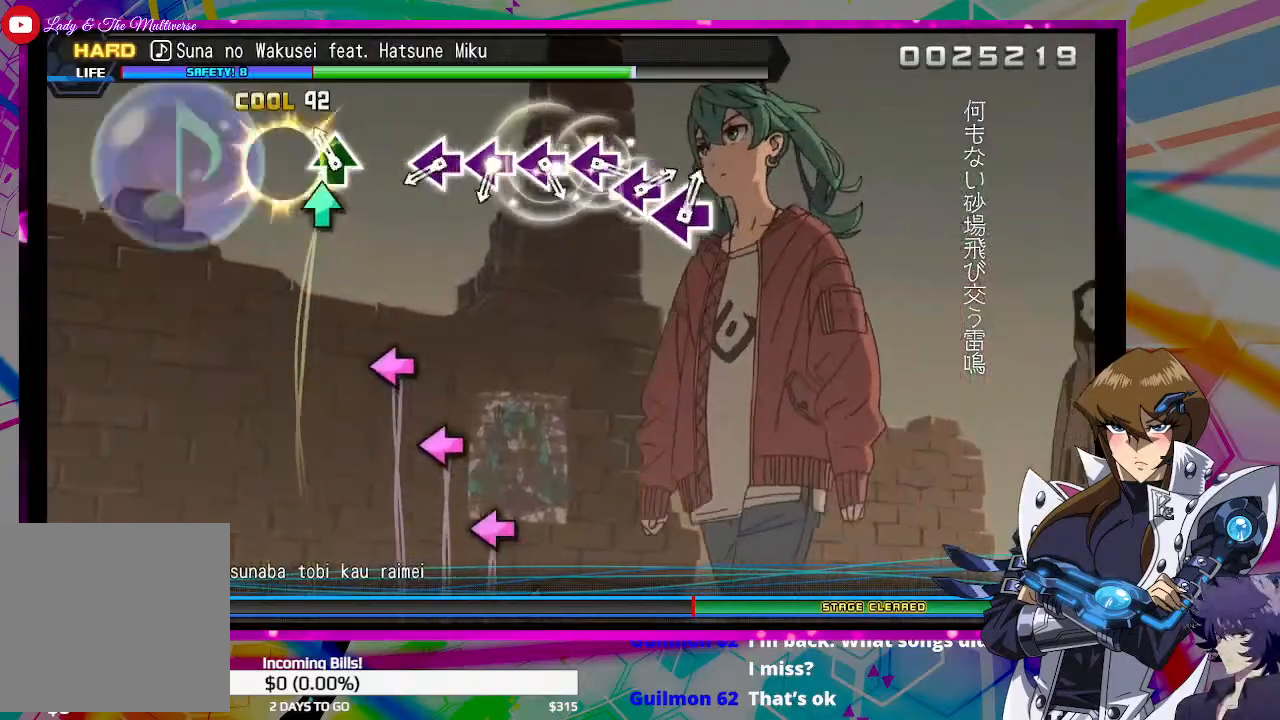
{"buttons": ["SQUARE"], "left_stick": "center", "right_stick": "center", "events": [[33, "TRIANGLE", "down"], [133, "TRIANGLE", "up"], [333, "SQUARE", "down"], [433, "SQUARE", "up"], [500, "SQUARE", "down"]]}
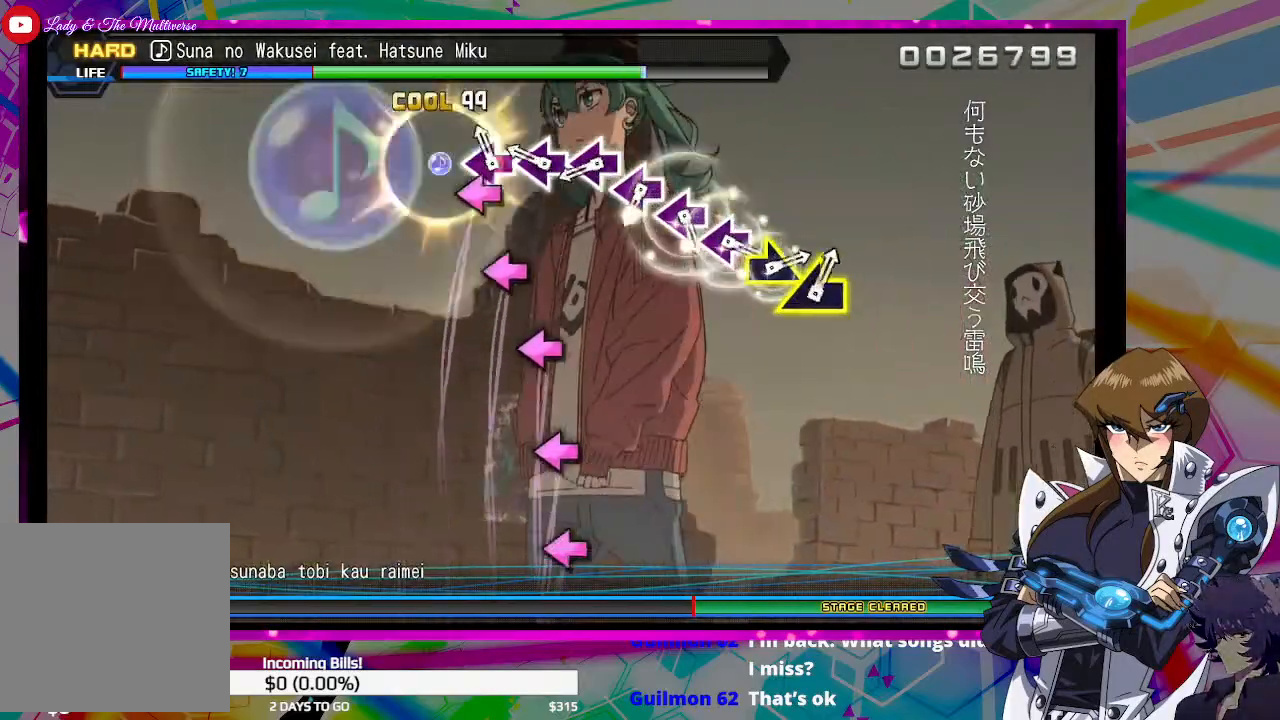
{"buttons": ["SQUARE"], "left_stick": "center", "right_stick": "center", "events": [[67, "SQUARE", "up"], [133, "SQUARE", "down"], [200, "SQUARE", "up"], [300, "SQUARE", "down"], [367, "SQUARE", "up"], [467, "SQUARE", "down"]]}
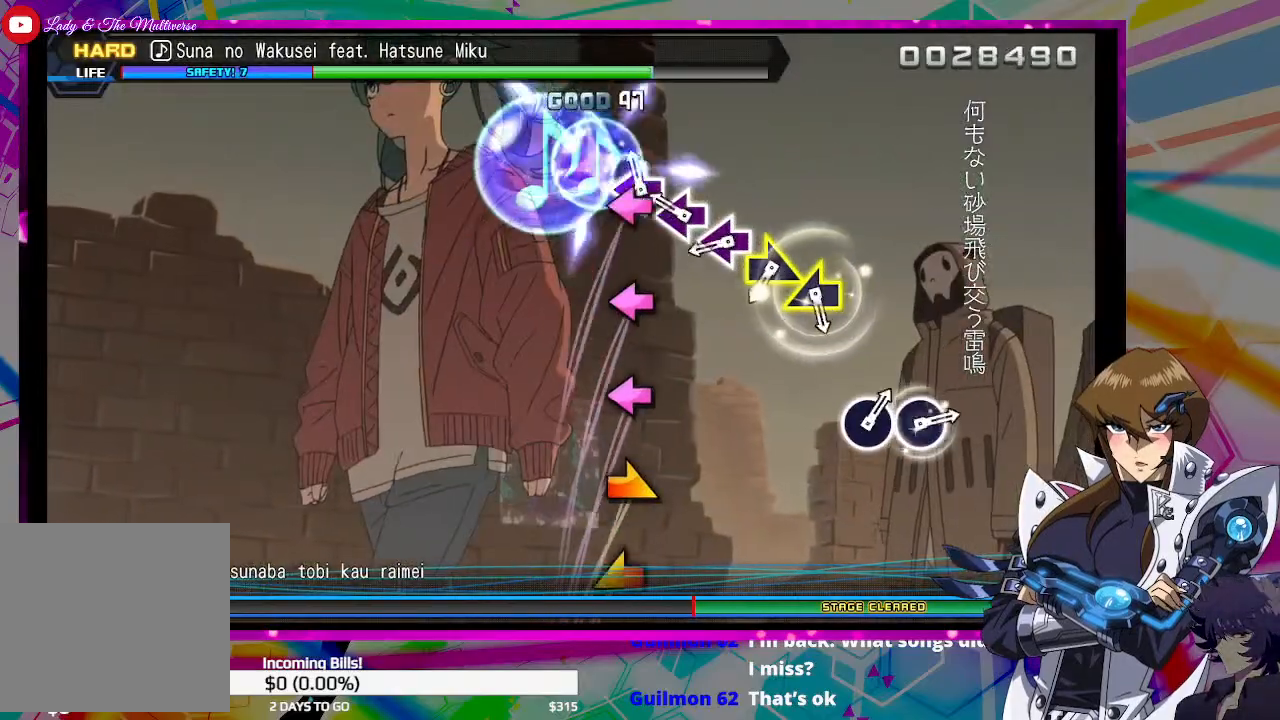
{"buttons": [], "left_stick": "right", "right_stick": "center", "events": [[33, "SQUARE", "up"], [133, "SQUARE", "down"], [200, "SQUARE", "up"], [300, "SQUARE", "down"], [367, "SQUARE", "up"], [433, "left_stick", "right"]]}
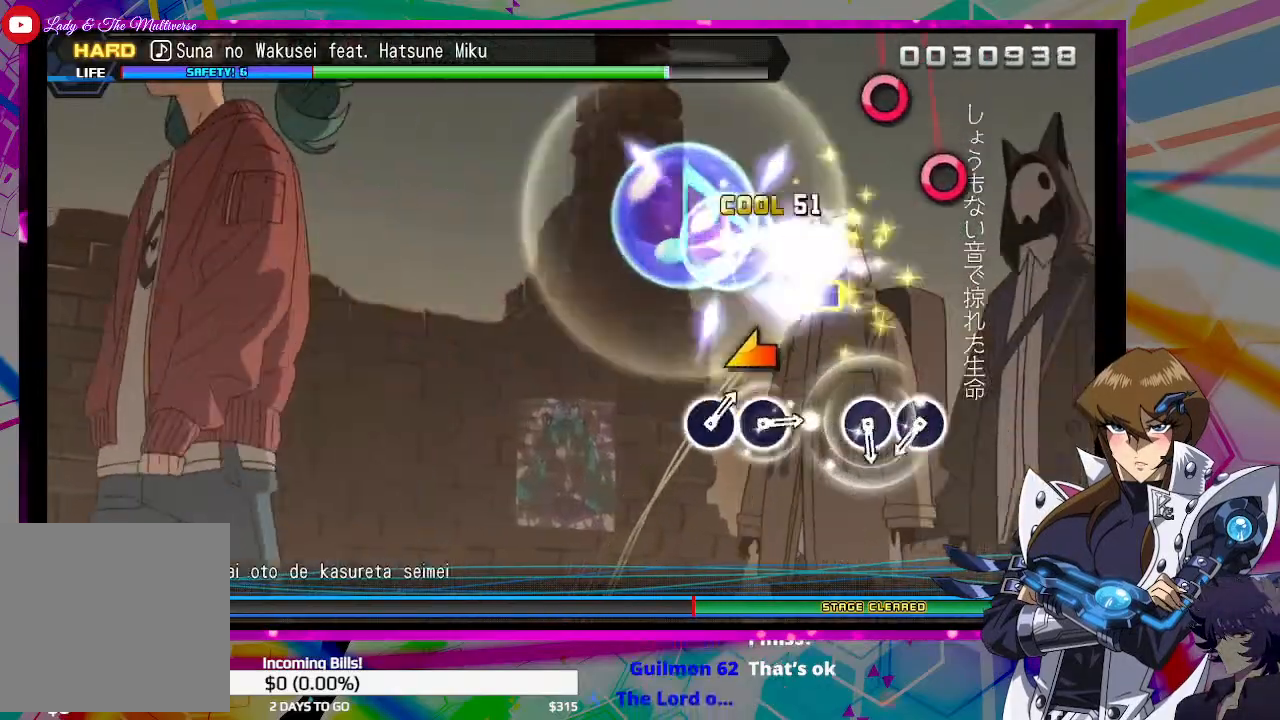
{"buttons": [], "left_stick": "center", "right_stick": "center", "events": [[133, "left_stick", "down-left"], [200, "left_stick", "center"], [433, "CIRCLE", "down"], [467, "CIRCLE", "up"]]}
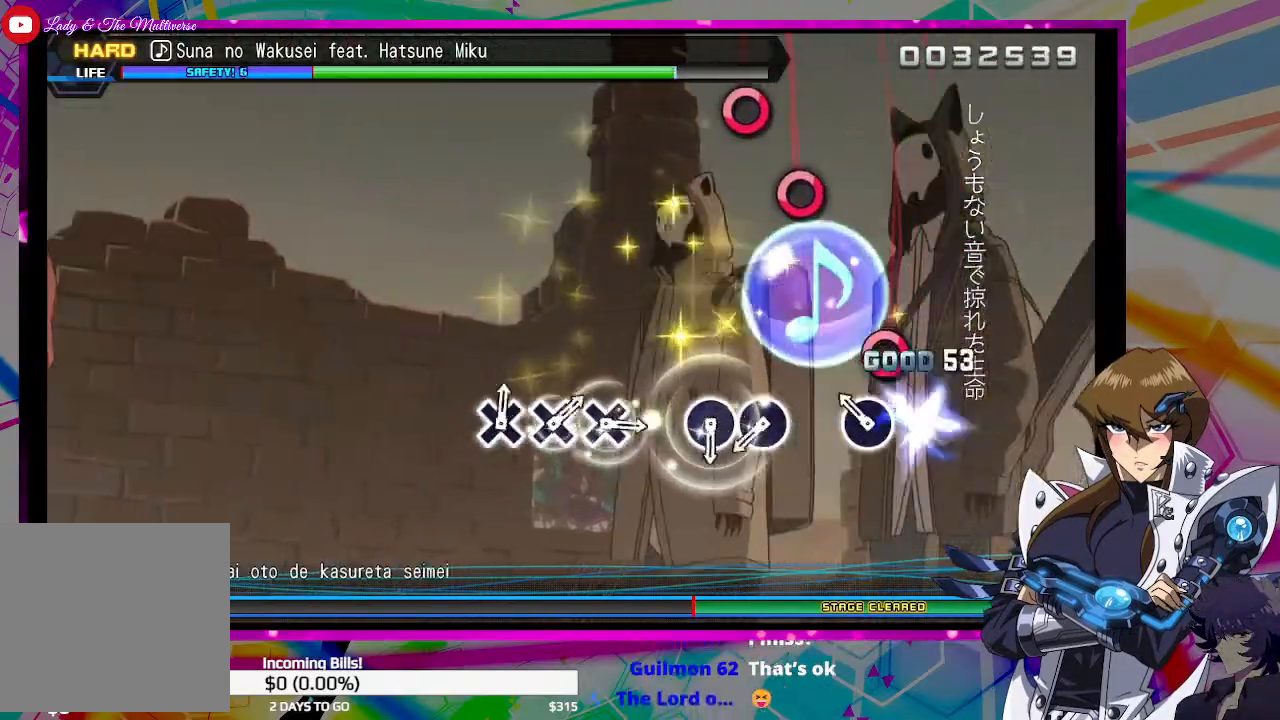
{"buttons": [], "left_stick": "center", "right_stick": "center", "events": [[67, "CIRCLE", "down"], [133, "CIRCLE", "up"], [433, "CIRCLE", "down"], [500, "CIRCLE", "up"]]}
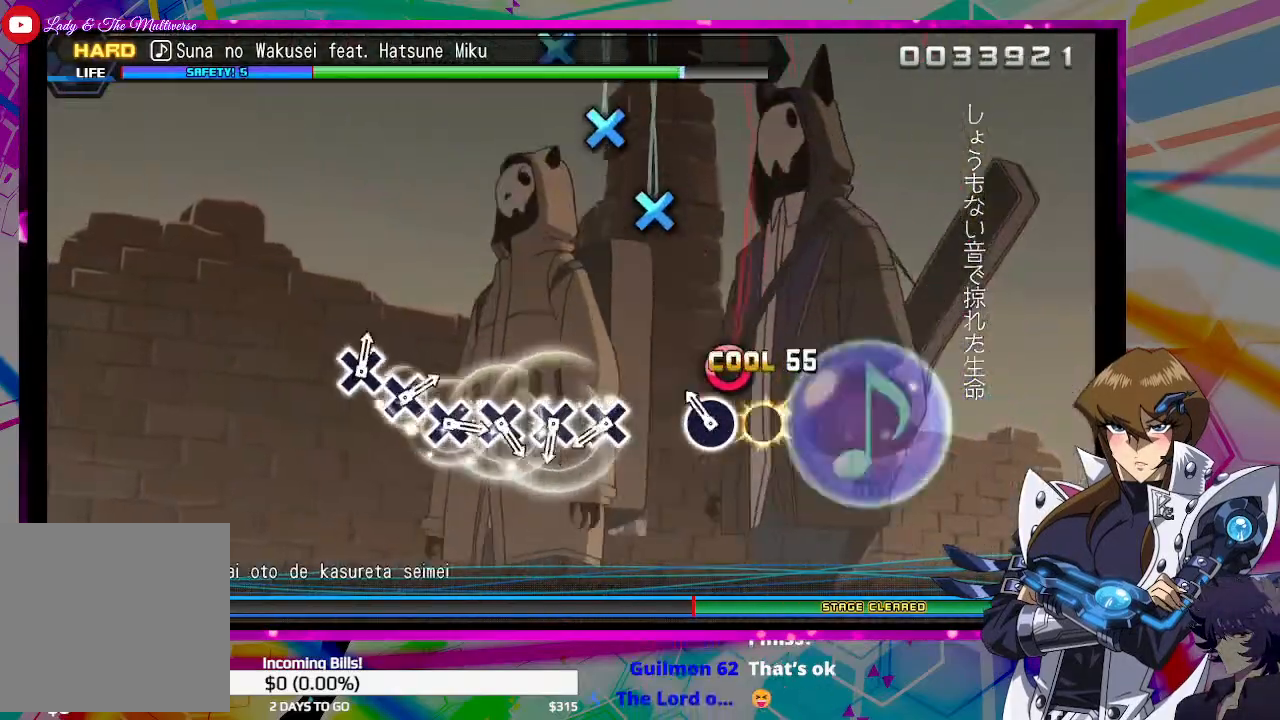
{"buttons": [], "left_stick": "center", "right_stick": "center", "events": [[67, "CIRCLE", "down"], [133, "CIRCLE", "up"], [367, "CROSS", "down"], [433, "CROSS", "up"]]}
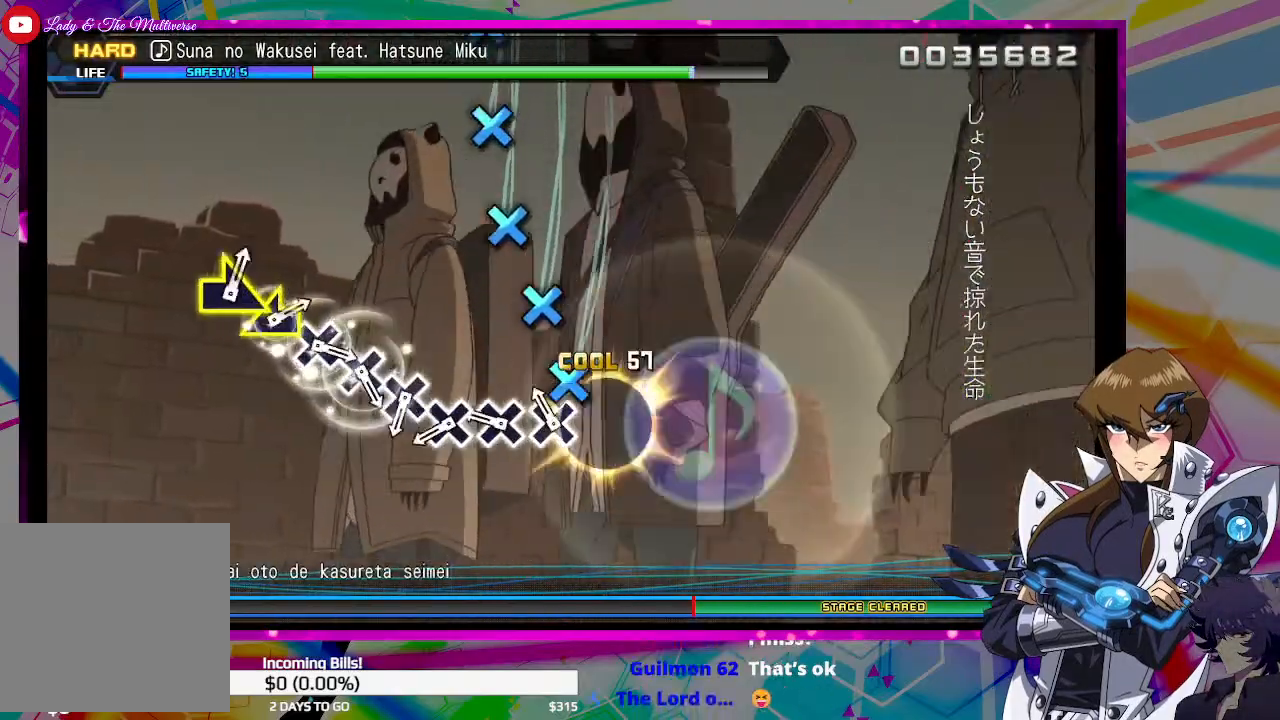
{"buttons": ["CROSS"], "left_stick": "center", "right_stick": "center", "events": [[33, "CROSS", "down"], [100, "CROSS", "up"], [200, "CROSS", "down"], [233, "CROSS", "up"], [333, "CROSS", "down"], [400, "CROSS", "up"], [500, "CROSS", "down"]]}
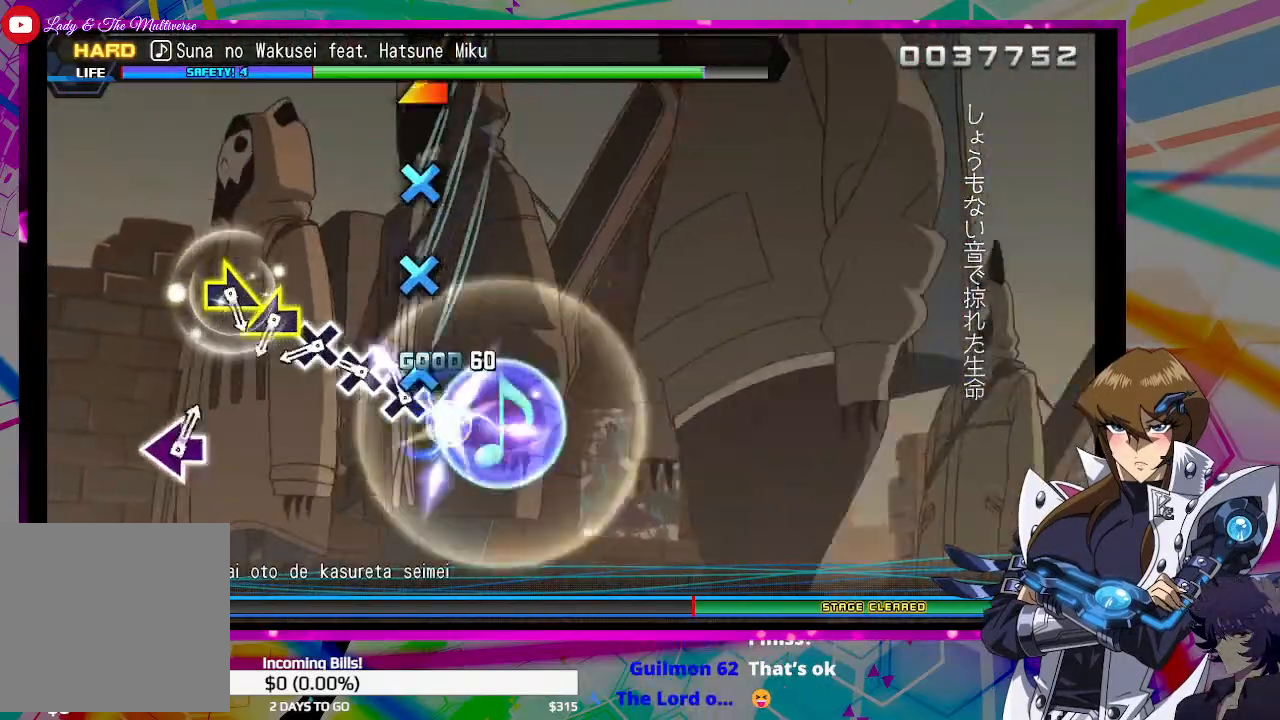
{"buttons": [], "left_stick": "left", "right_stick": "center", "events": [[67, "CROSS", "up"], [167, "CROSS", "down"], [233, "CROSS", "up"], [333, "CROSS", "down"], [400, "CROSS", "up"], [467, "left_stick", "left"]]}
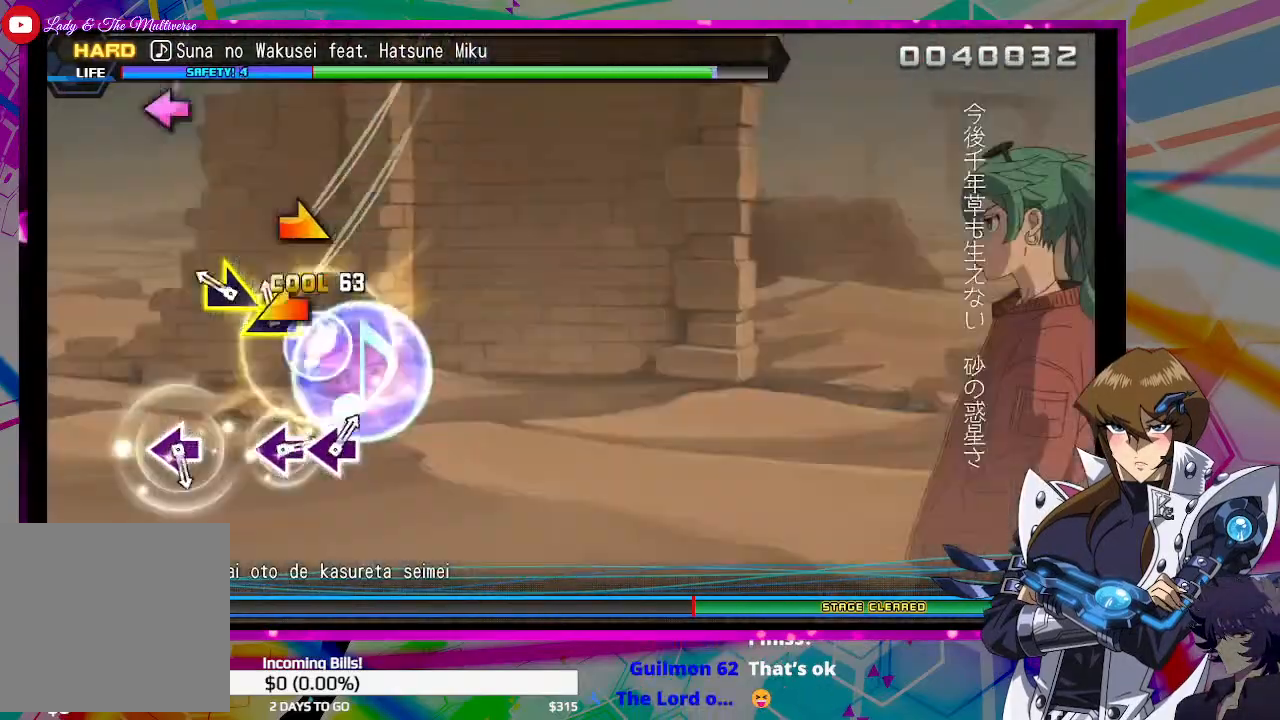
{"buttons": [], "left_stick": "center", "right_stick": "center", "events": [[133, "left_stick", "right"], [233, "left_stick", "center"]]}
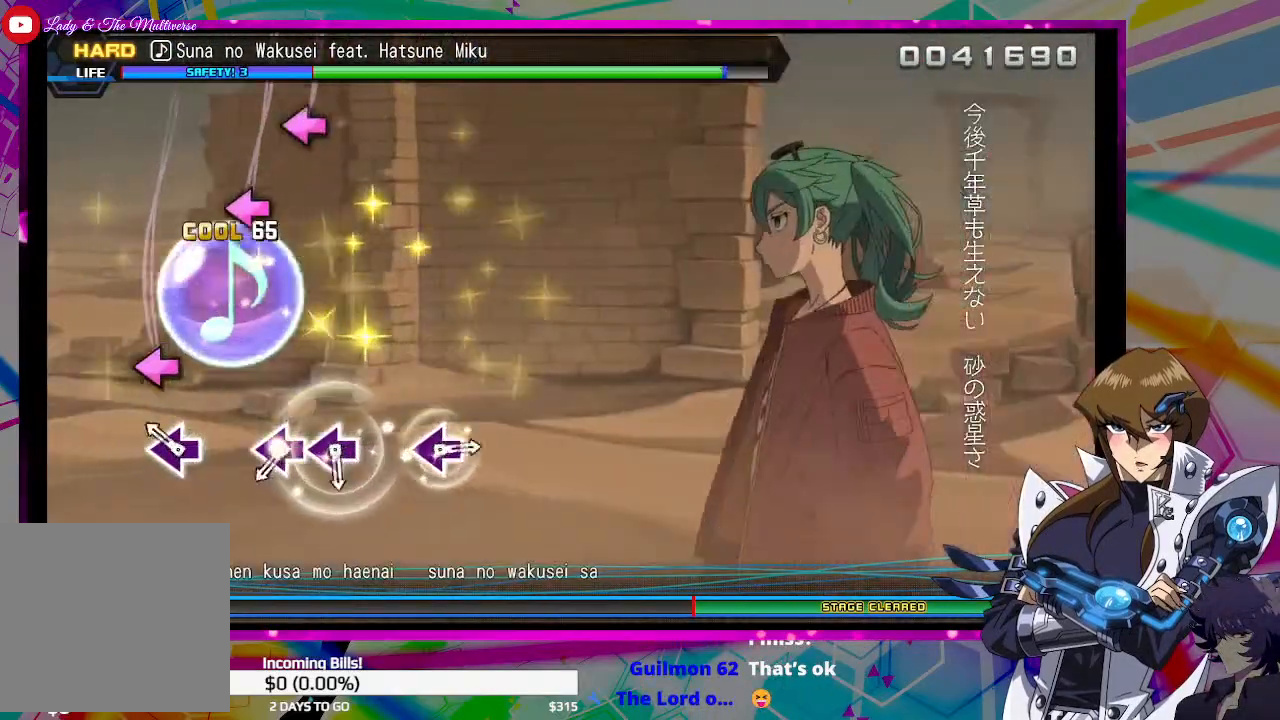
{"buttons": [], "left_stick": "center", "right_stick": "center", "events": [[133, "SQUARE", "down"], [233, "SQUARE", "up"], [433, "SQUARE", "down"], [500, "SQUARE", "up"]]}
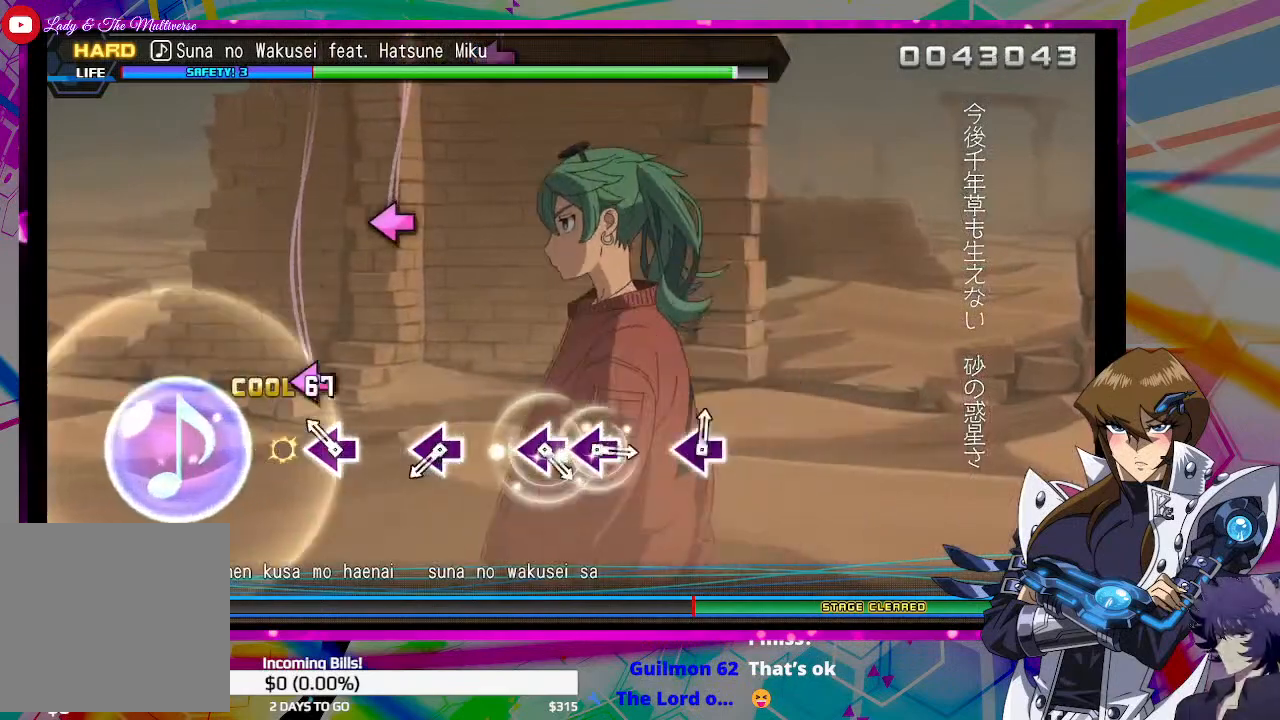
{"buttons": [], "left_stick": "center", "right_stick": "center", "events": [[100, "SQUARE", "down"], [167, "SQUARE", "up"], [367, "SQUARE", "down"], [467, "SQUARE", "up"]]}
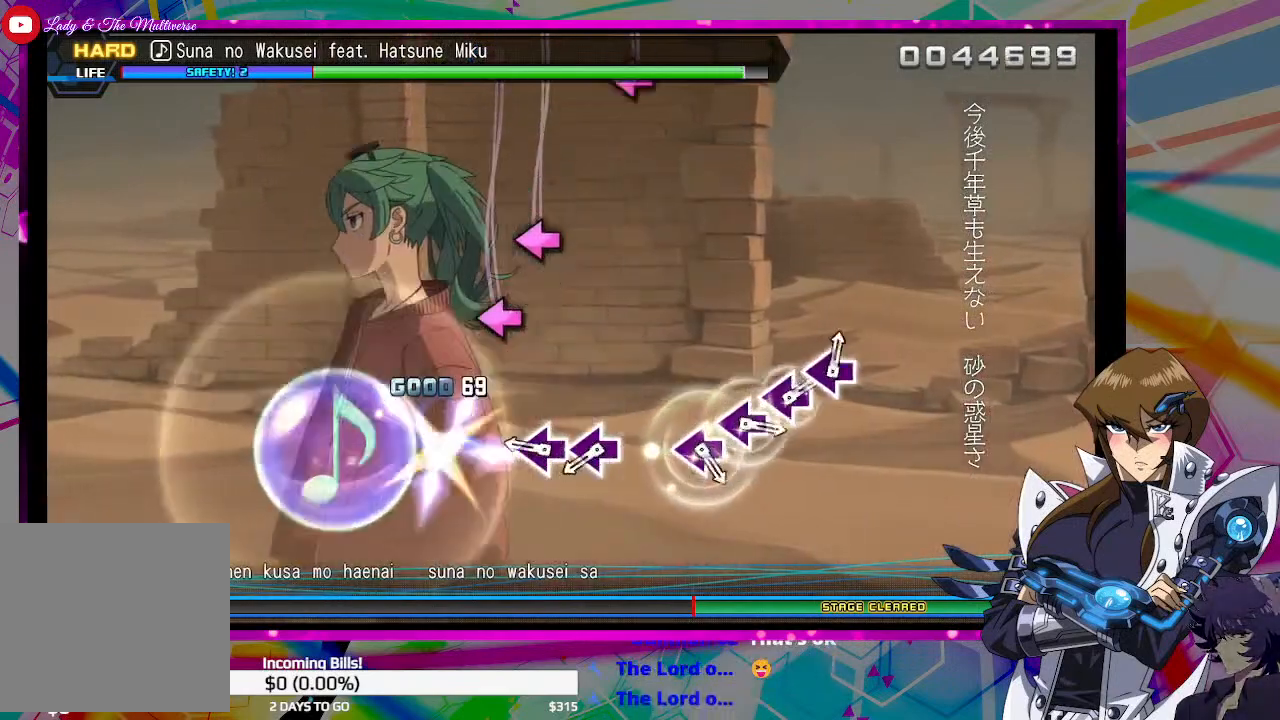
{"buttons": [], "left_stick": "center", "right_stick": "center", "events": [[233, "SQUARE", "down"], [300, "SQUARE", "up"], [367, "SQUARE", "down"], [433, "SQUARE", "up"]]}
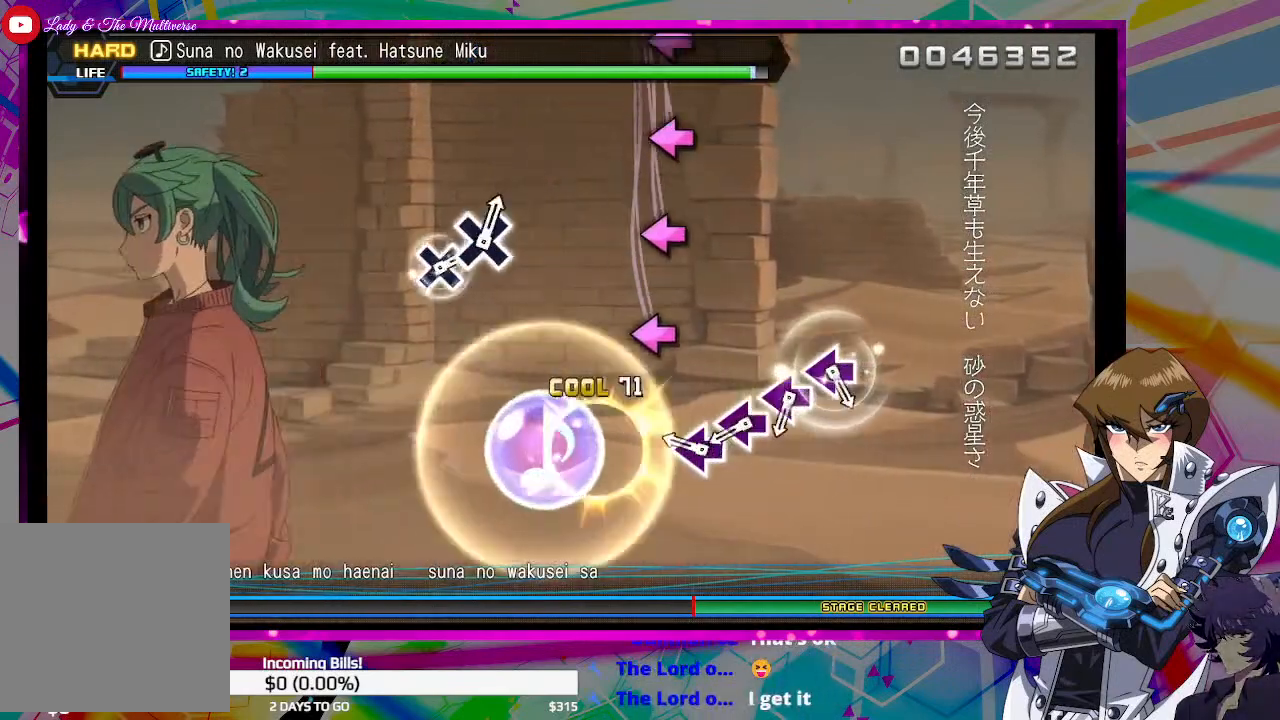
{"buttons": ["SQUARE"], "left_stick": "center", "right_stick": "center", "events": [[200, "SQUARE", "down"], [267, "SQUARE", "up"], [367, "SQUARE", "down"], [400, "SQUARE", "up"], [500, "SQUARE", "down"]]}
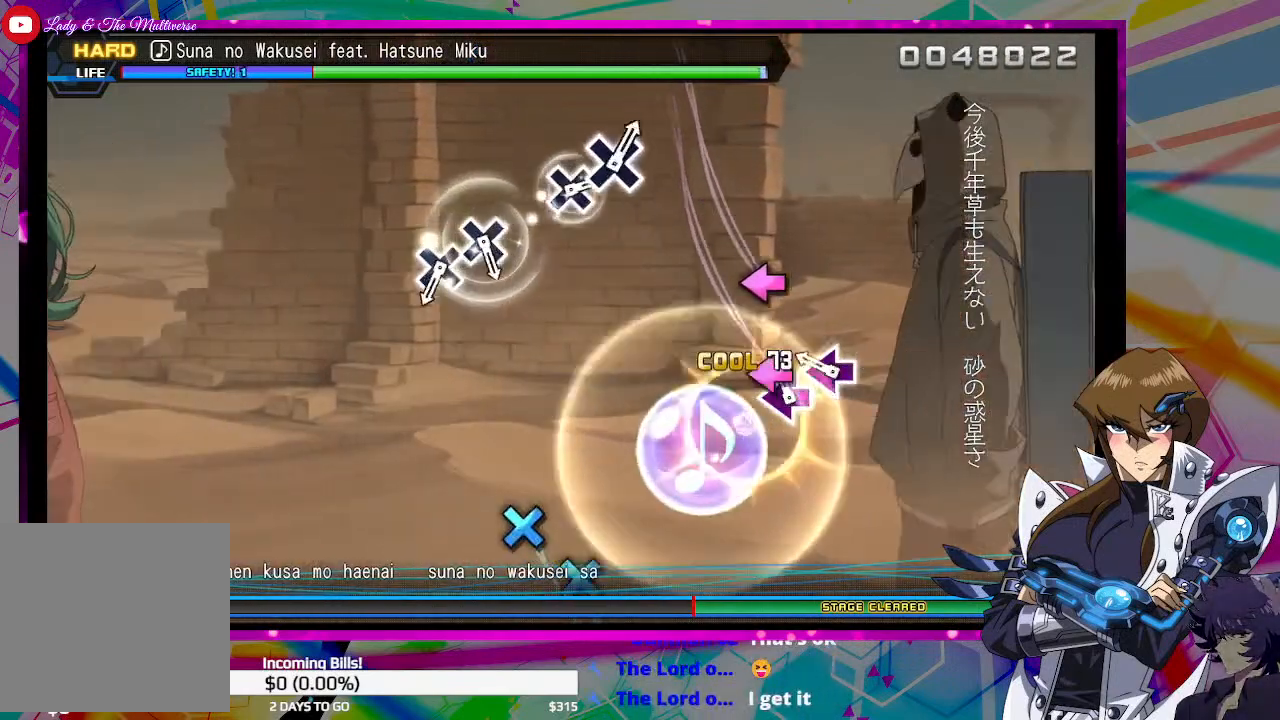
{"buttons": ["CROSS"], "left_stick": "center", "right_stick": "center", "events": [[67, "SQUARE", "up"], [167, "SQUARE", "down"], [233, "SQUARE", "up"], [500, "CROSS", "down"]]}
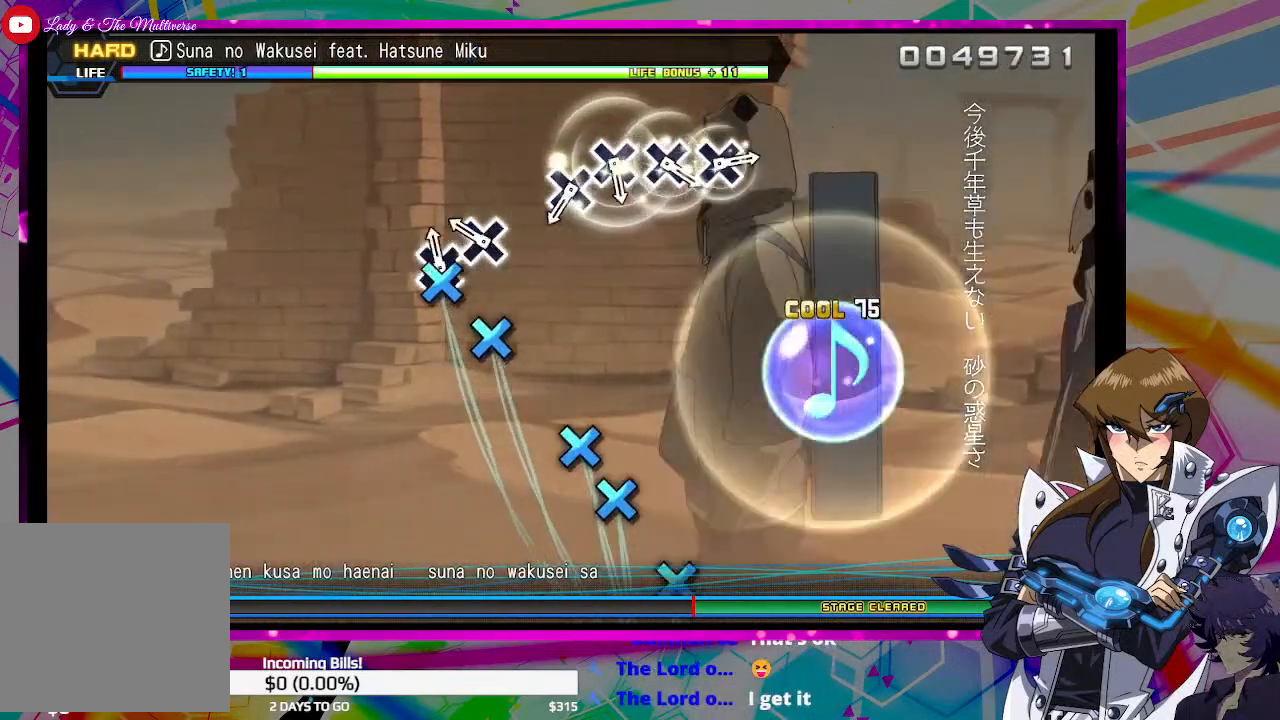
{"buttons": [], "left_stick": "center", "right_stick": "center", "events": [[67, "CROSS", "up"], [167, "CROSS", "down"], [233, "CROSS", "up"], [433, "CROSS", "down"], [500, "CROSS", "up"]]}
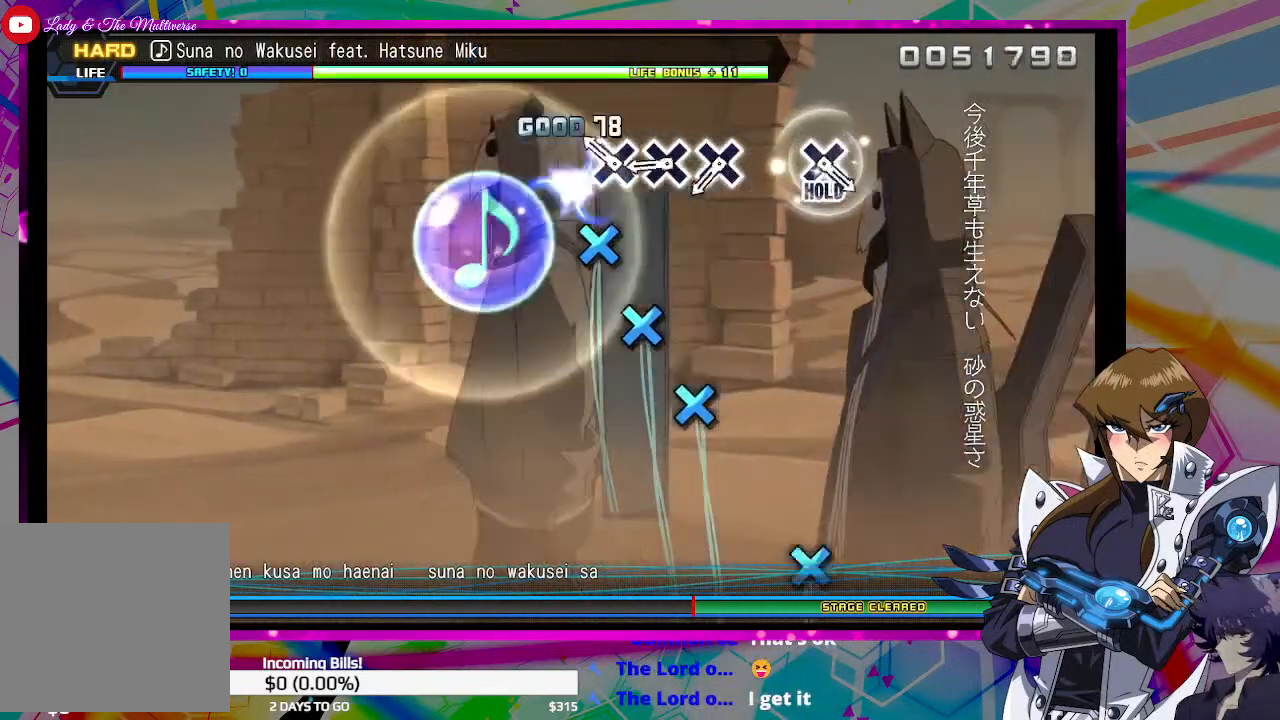
{"buttons": [], "left_stick": "center", "right_stick": "center", "events": [[100, "CROSS", "down"], [167, "CROSS", "up"], [267, "CROSS", "down"], [333, "CROSS", "up"], [400, "CROSS", "down"], [500, "CROSS", "up"]]}
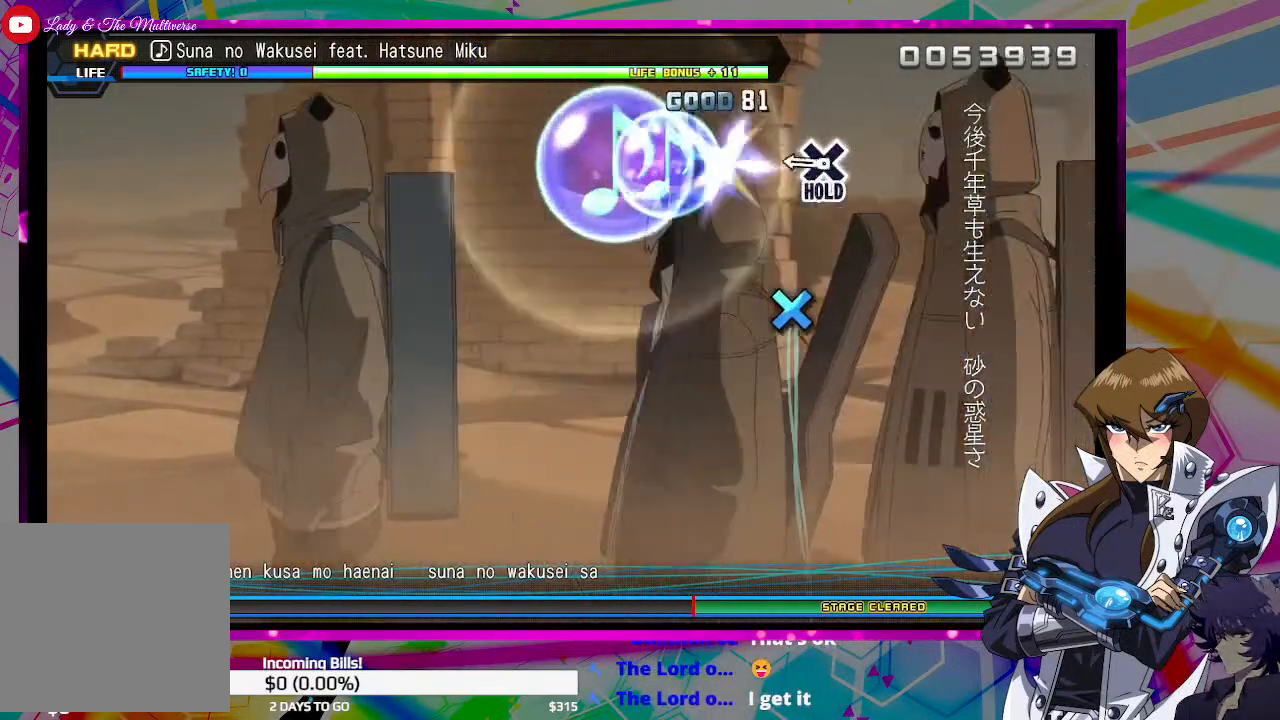
{"buttons": ["DPAD_DOWN"], "left_stick": "center", "right_stick": "center", "events": [[200, "DPAD_DOWN", "down"]]}
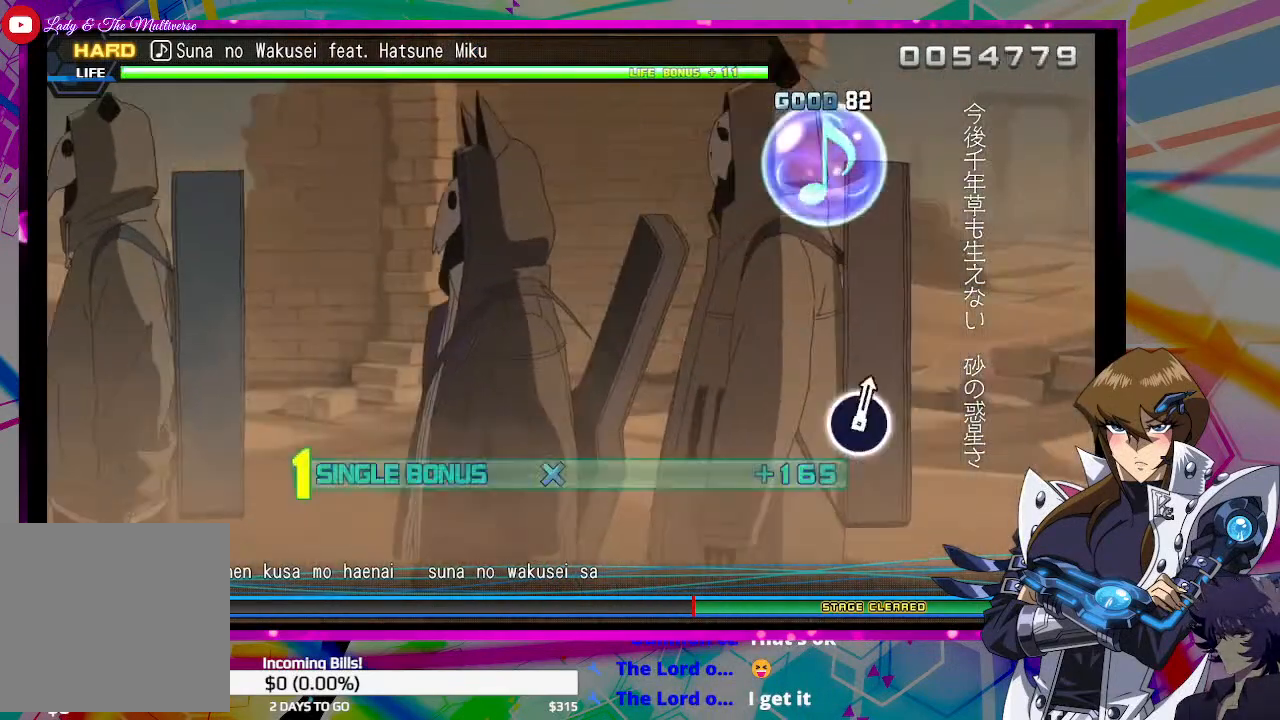
{"buttons": ["DPAD_DOWN"], "left_stick": "center", "right_stick": "center", "events": []}
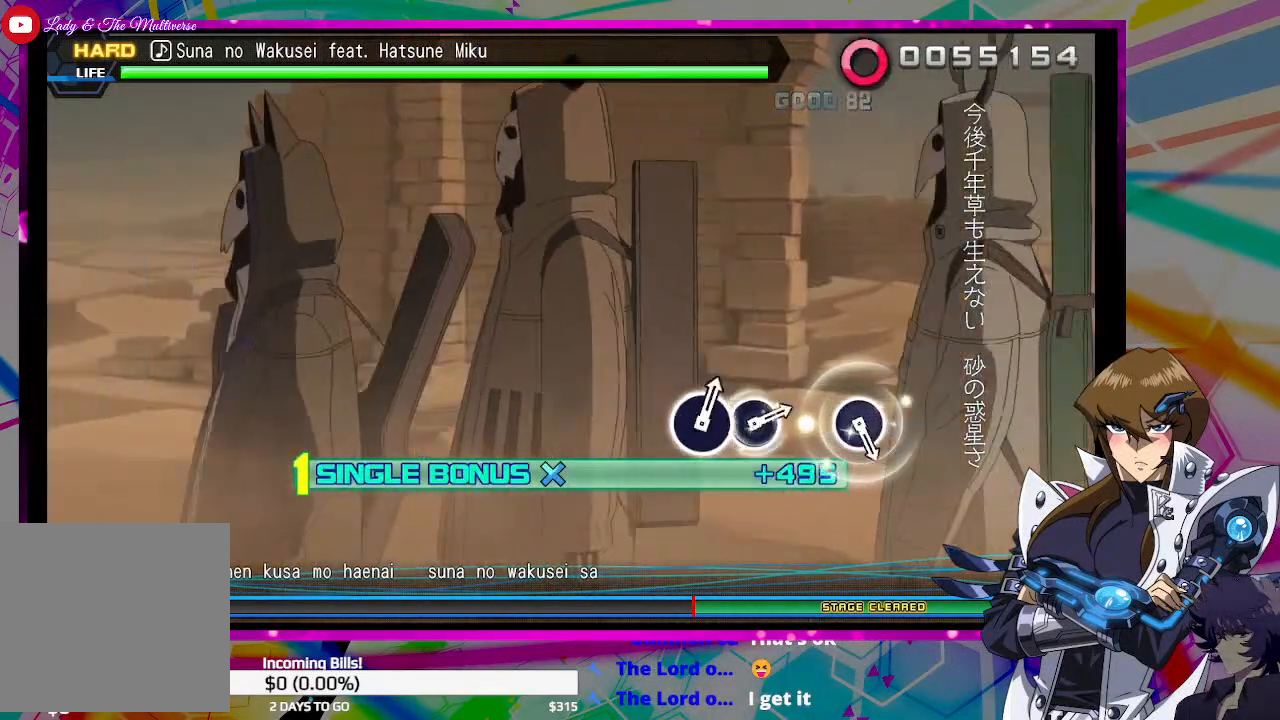
{"buttons": ["DPAD_DOWN"], "left_stick": "center", "right_stick": "center", "events": []}
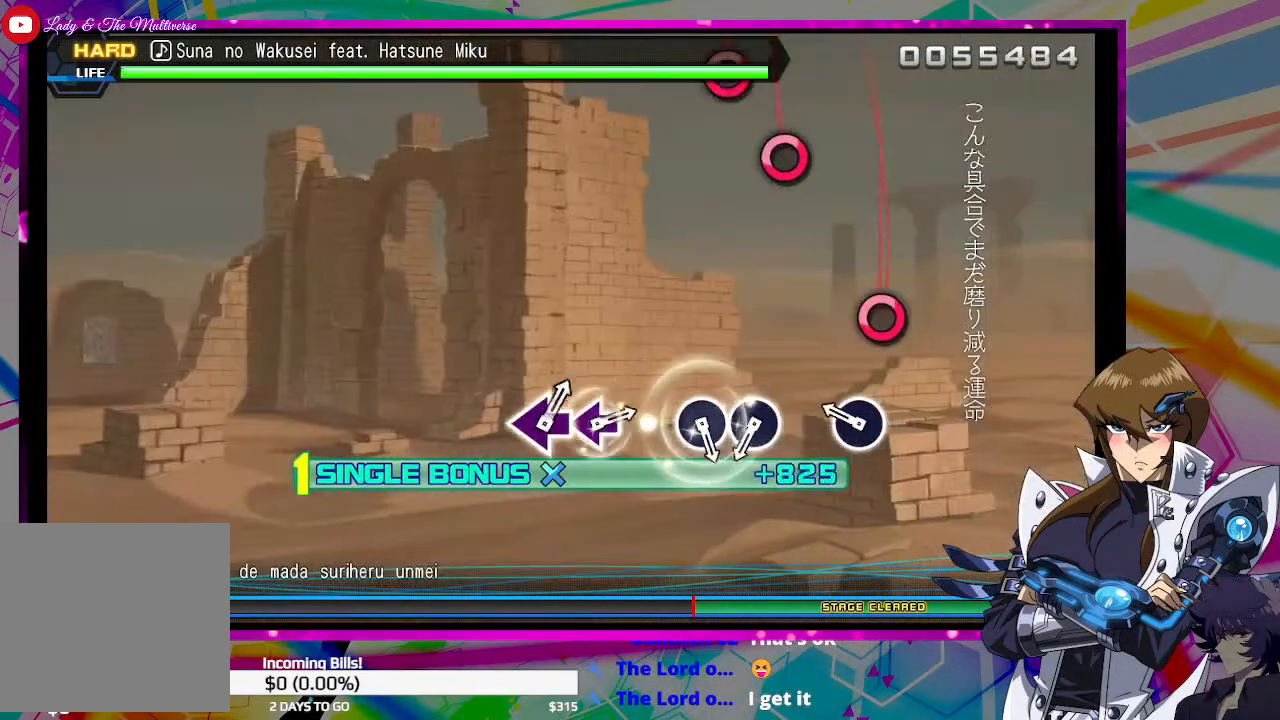
{"buttons": ["CIRCLE", "DPAD_DOWN"], "left_stick": "center", "right_stick": "center", "events": [[167, "CIRCLE", "down"], [267, "CIRCLE", "up"], [467, "CIRCLE", "down"]]}
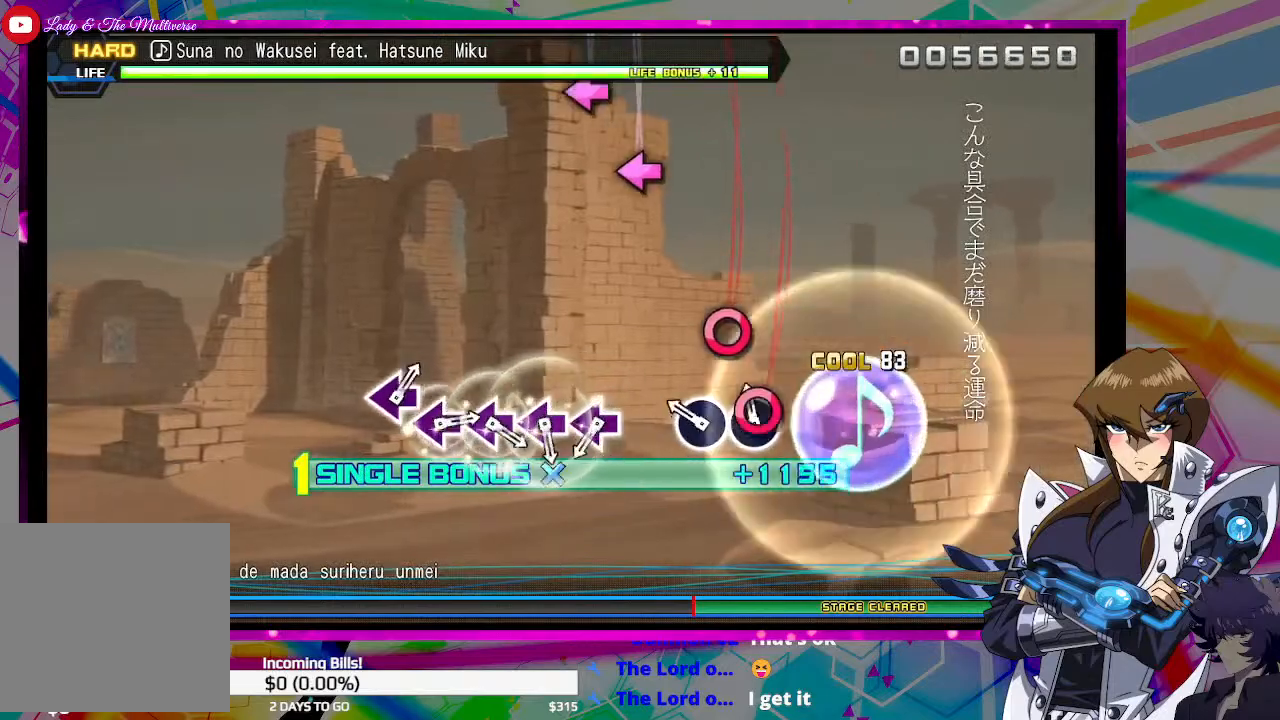
{"buttons": ["DPAD_DOWN"], "left_stick": "center", "right_stick": "center", "events": [[67, "CIRCLE", "up"], [133, "CIRCLE", "down"], [200, "CIRCLE", "up"], [433, "SQUARE", "down"], [500, "SQUARE", "up"]]}
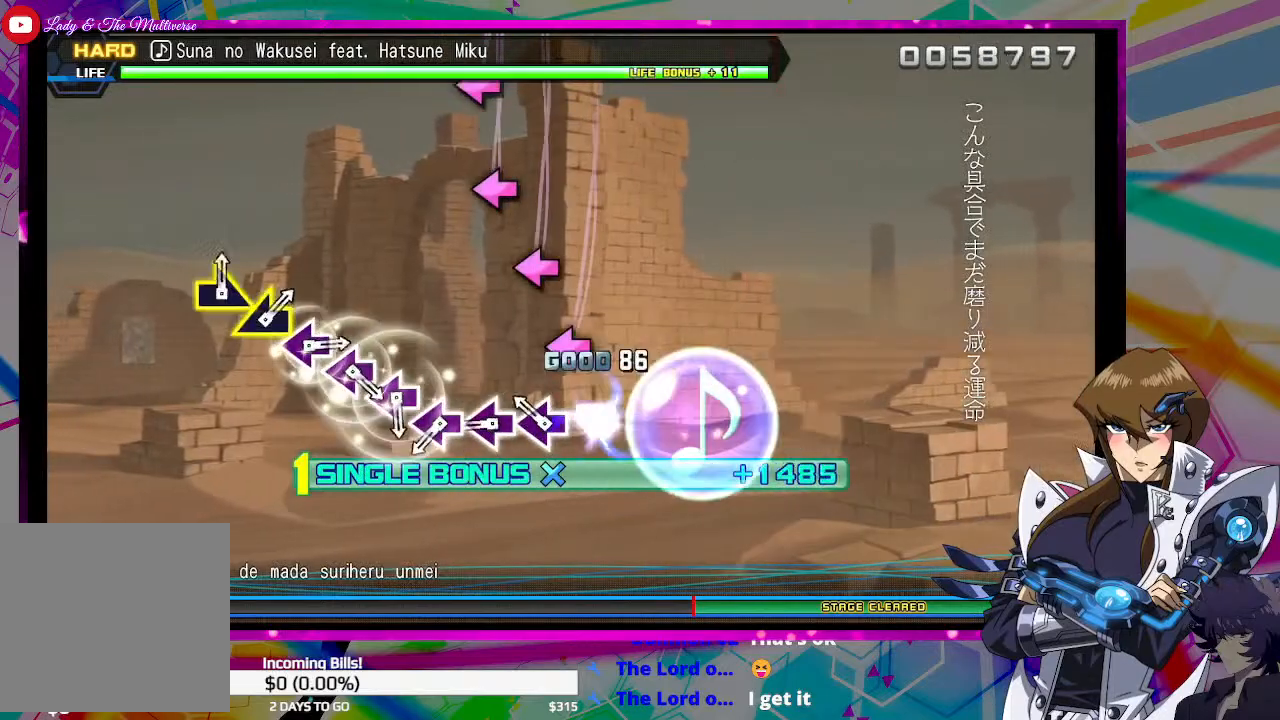
{"buttons": ["DPAD_DOWN"], "left_stick": "center", "right_stick": "center", "events": [[100, "SQUARE", "down"], [133, "SQUARE", "up"], [233, "SQUARE", "down"], [333, "SQUARE", "up"], [400, "SQUARE", "down"], [467, "SQUARE", "up"]]}
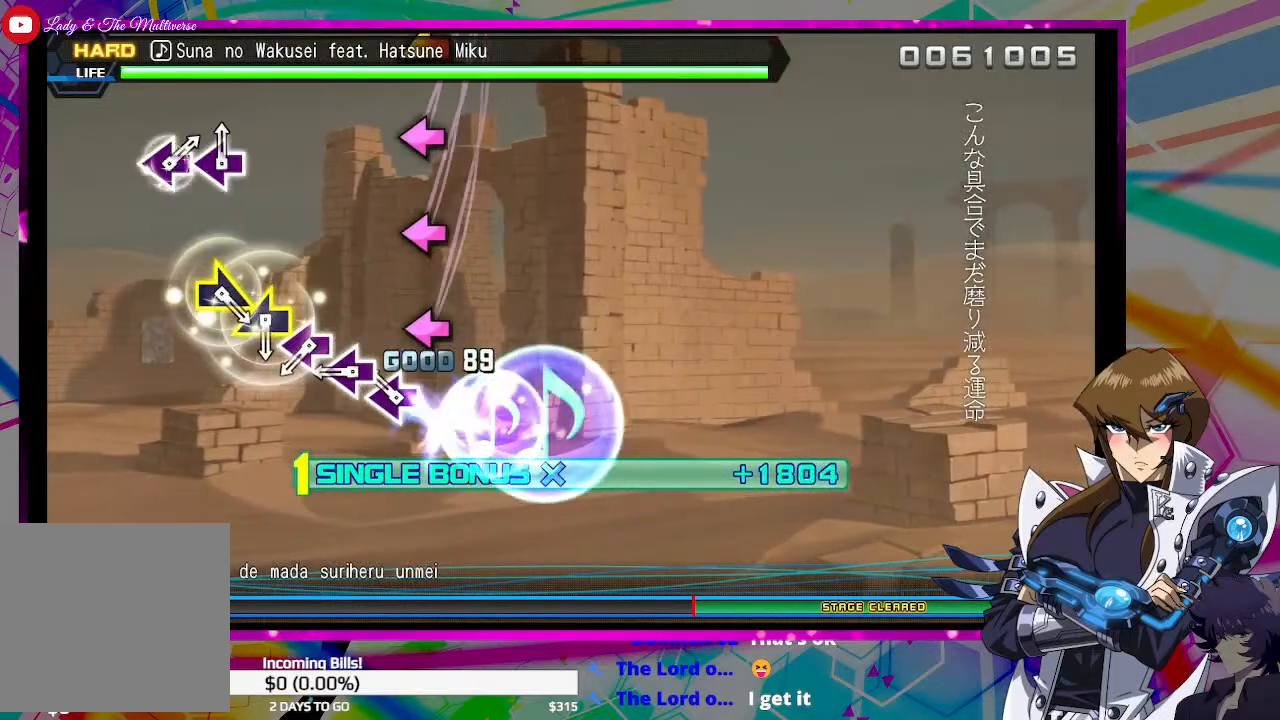
{"buttons": ["SQUARE", "DPAD_DOWN"], "left_stick": "center", "right_stick": "center", "events": [[67, "SQUARE", "down"], [167, "SQUARE", "up"], [267, "SQUARE", "down"], [400, "SQUARE", "up"], [433, "SQUARE", "down"]]}
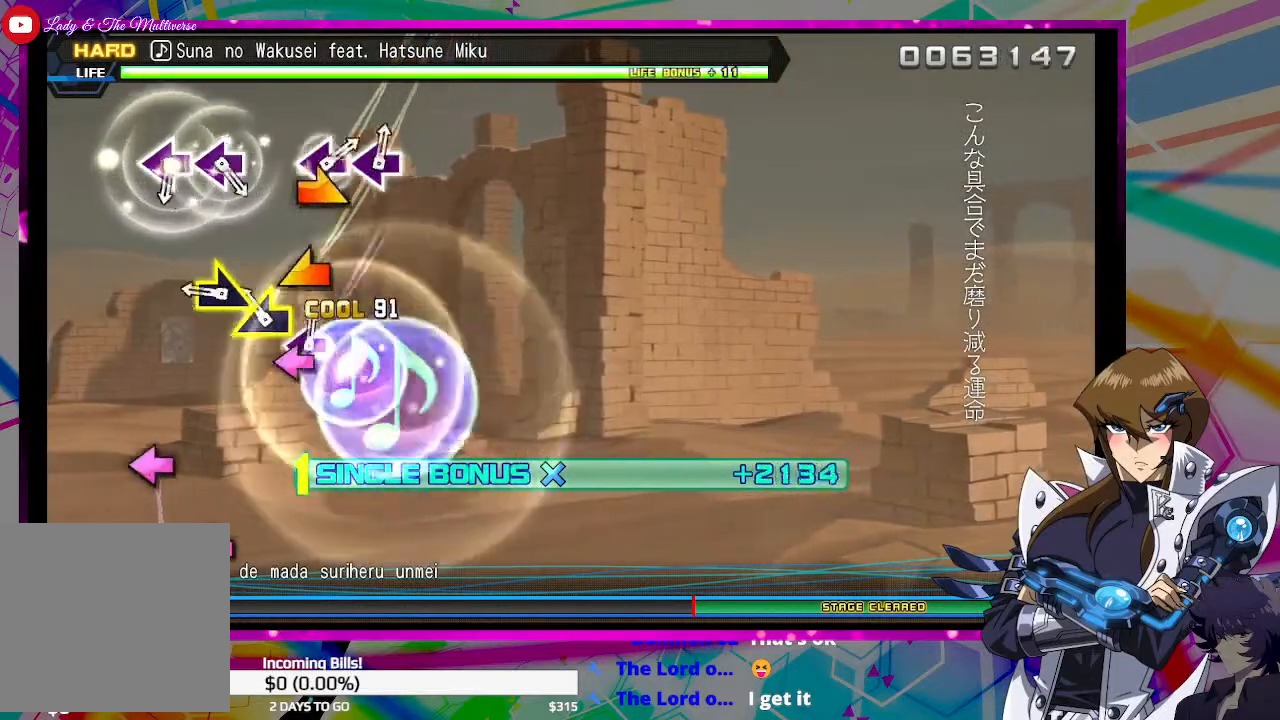
{"buttons": ["DPAD_DOWN"], "left_stick": "center", "right_stick": "center", "events": [[67, "SQUARE", "up"], [133, "right_stick", "up-left"], [333, "right_stick", "up-right"], [400, "right_stick", "center"]]}
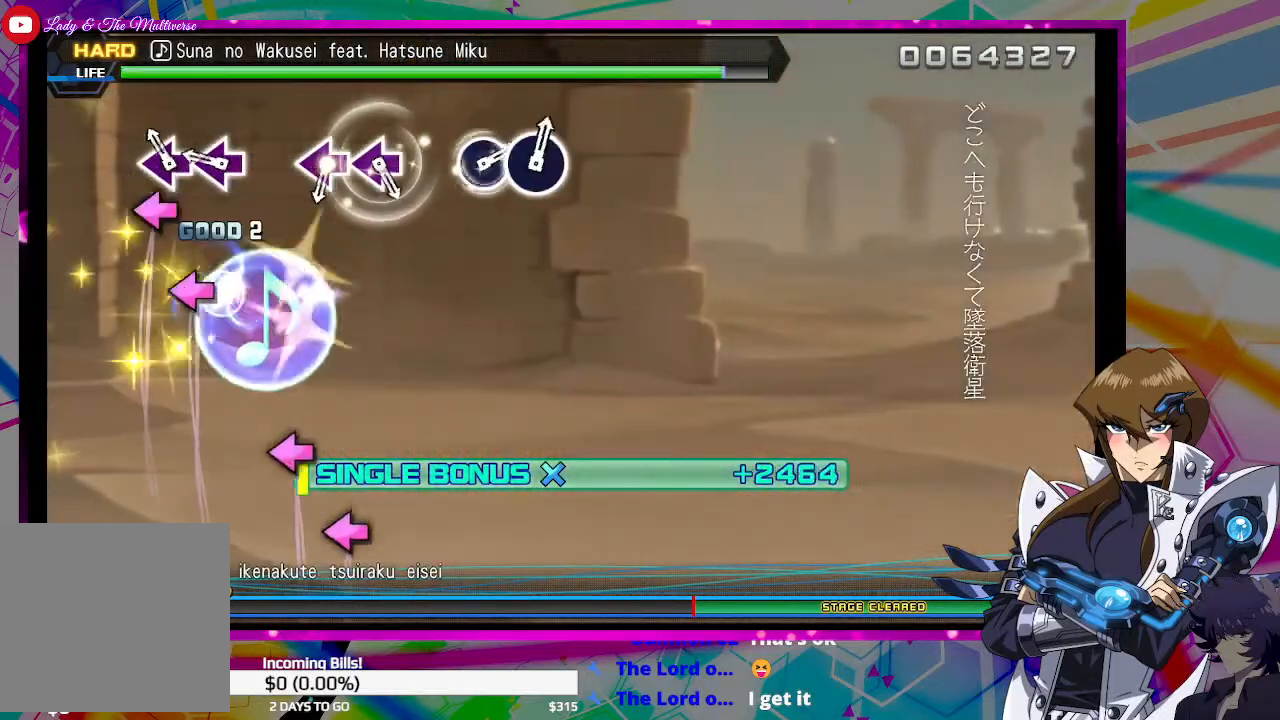
{"buttons": ["DPAD_DOWN"], "left_stick": "center", "right_stick": "center", "events": [[167, "SQUARE", "down"], [233, "SQUARE", "up"], [300, "SQUARE", "down"], [333, "CROSS", "down"], [400, "CROSS", "up"], [400, "SQUARE", "up"]]}
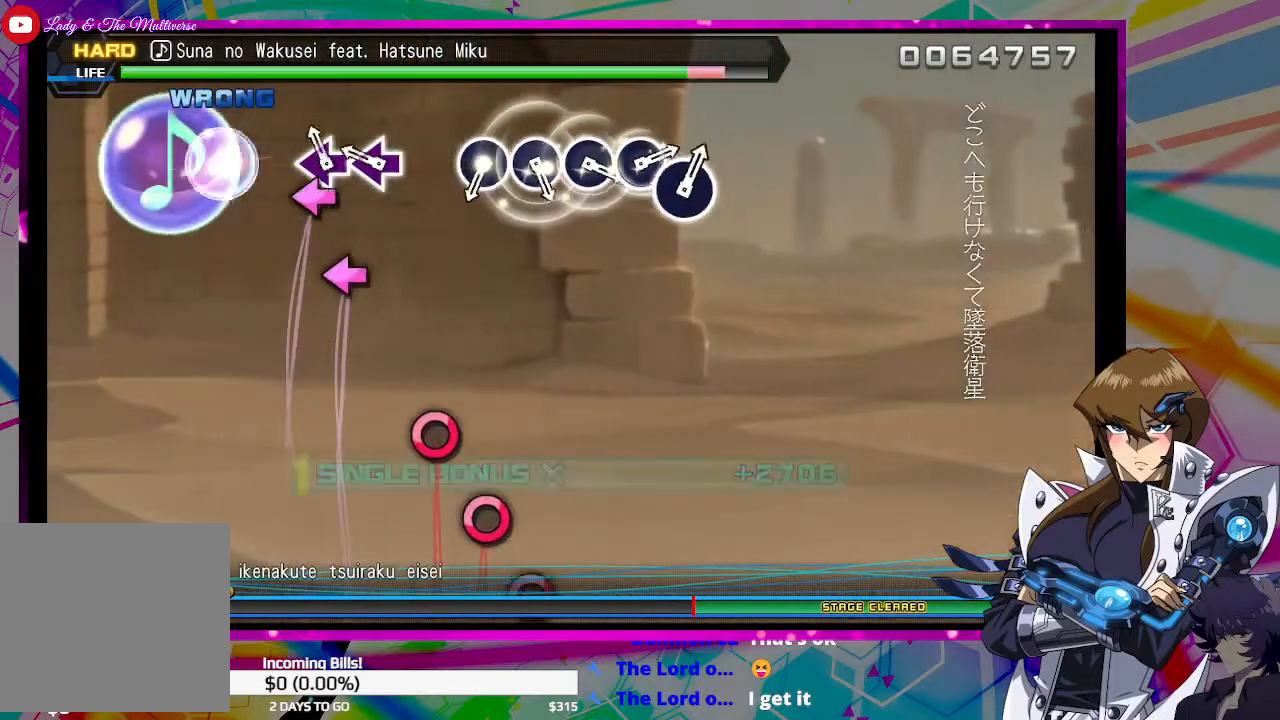
{"buttons": ["CIRCLE", "DPAD_DOWN"], "left_stick": "center", "right_stick": "center", "events": [[67, "SQUARE", "down"], [167, "SQUARE", "up"], [233, "SQUARE", "down"], [300, "SQUARE", "up"], [500, "CIRCLE", "down"]]}
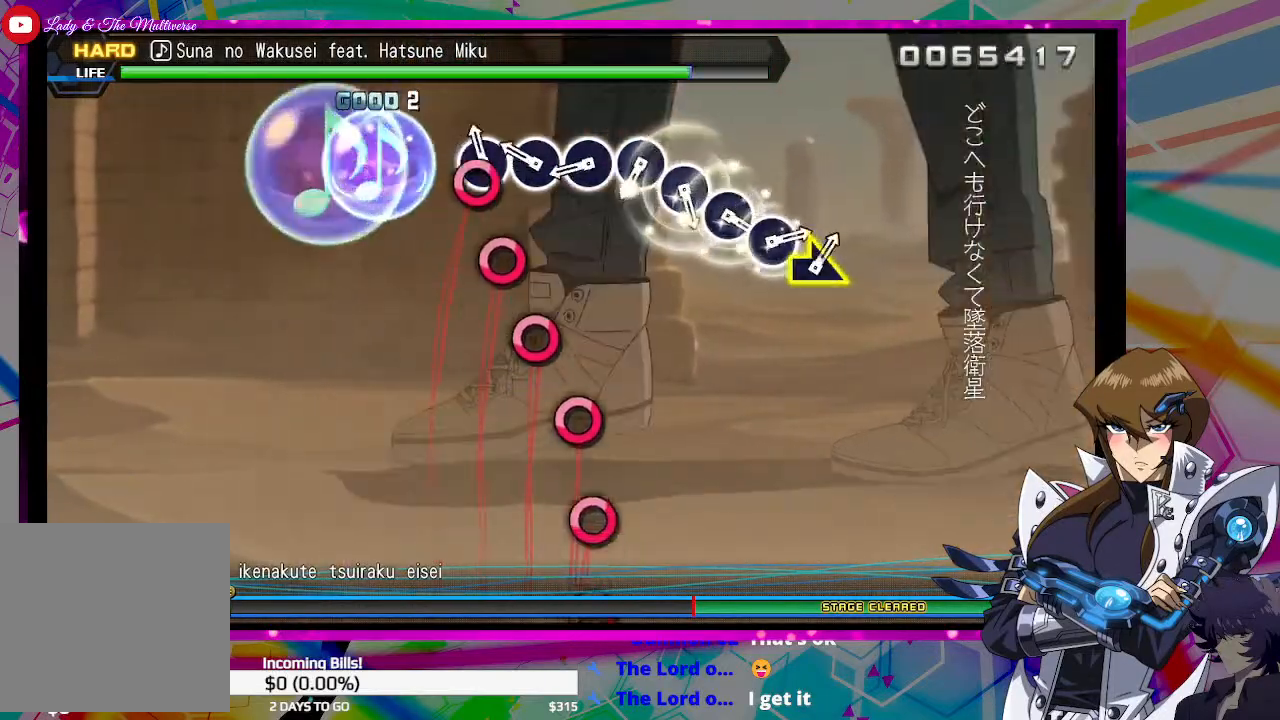
{"buttons": ["CIRCLE", "DPAD_DOWN"], "left_stick": "center", "right_stick": "center", "events": [[67, "CIRCLE", "up"], [133, "CIRCLE", "down"], [200, "CIRCLE", "up"], [300, "CIRCLE", "down"], [367, "CIRCLE", "up"], [467, "CIRCLE", "down"]]}
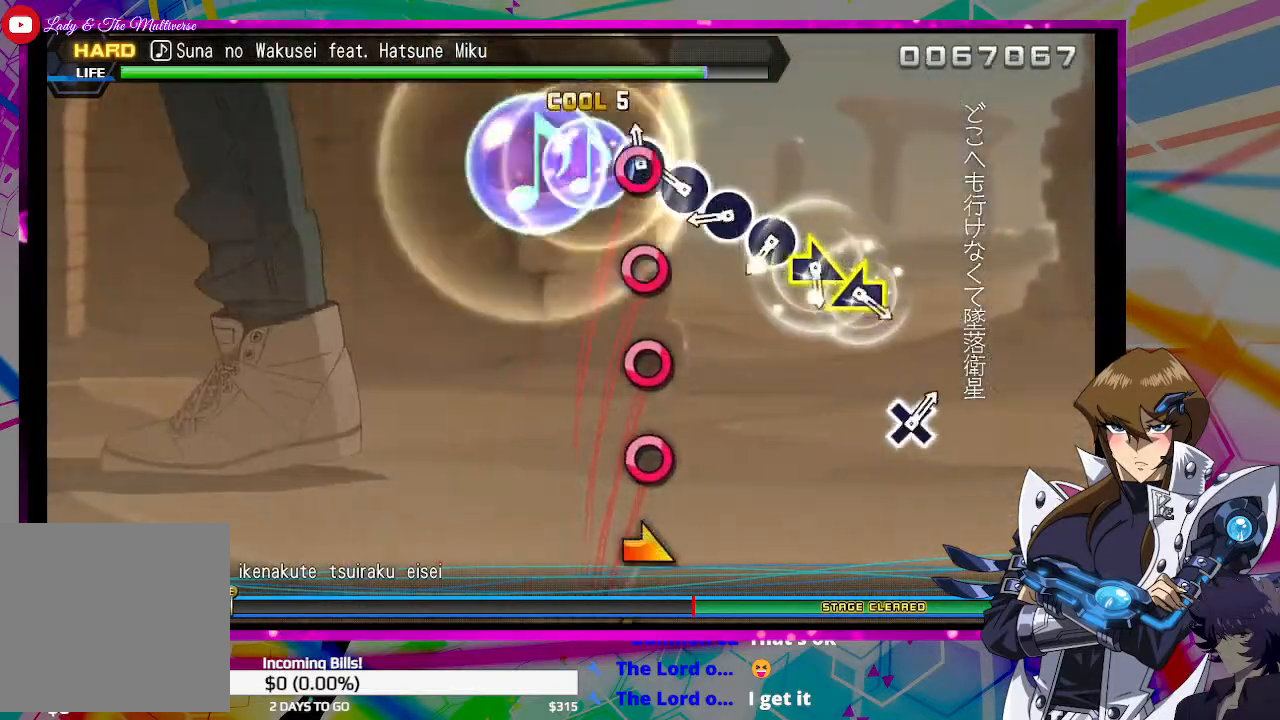
{"buttons": ["DPAD_DOWN"], "left_stick": "center", "right_stick": "center", "events": [[33, "CIRCLE", "up"], [133, "CIRCLE", "down"], [200, "CIRCLE", "up"], [300, "CIRCLE", "down"], [367, "CIRCLE", "up"], [433, "CIRCLE", "down"], [500, "CIRCLE", "up"]]}
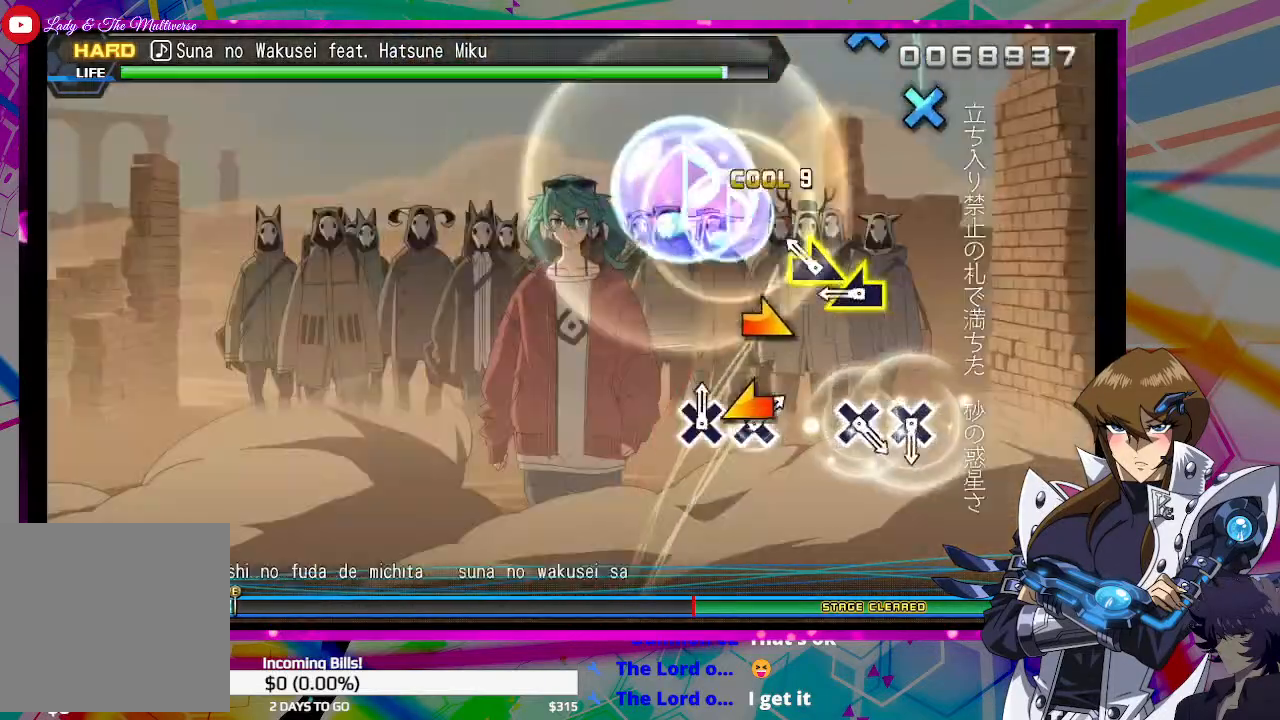
{"buttons": ["DPAD_DOWN"], "left_stick": "center", "right_stick": "center", "events": [[133, "right_stick", "right"], [233, "right_stick", "up-left"], [300, "right_stick", "center"]]}
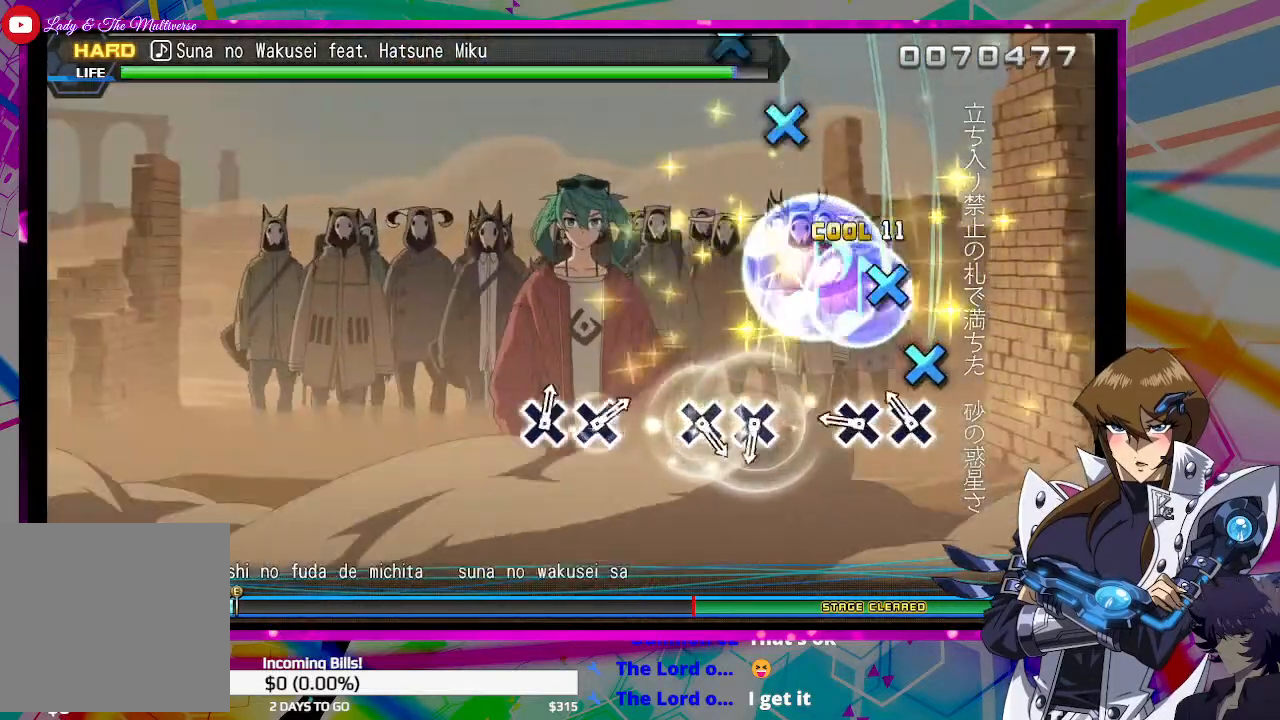
{"buttons": [], "left_stick": "center", "right_stick": "center", "events": [[67, "CROSS", "down"], [167, "CROSS", "up"], [233, "CROSS", "down"], [333, "CROSS", "up"], [433, "DPAD_DOWN", "up"]]}